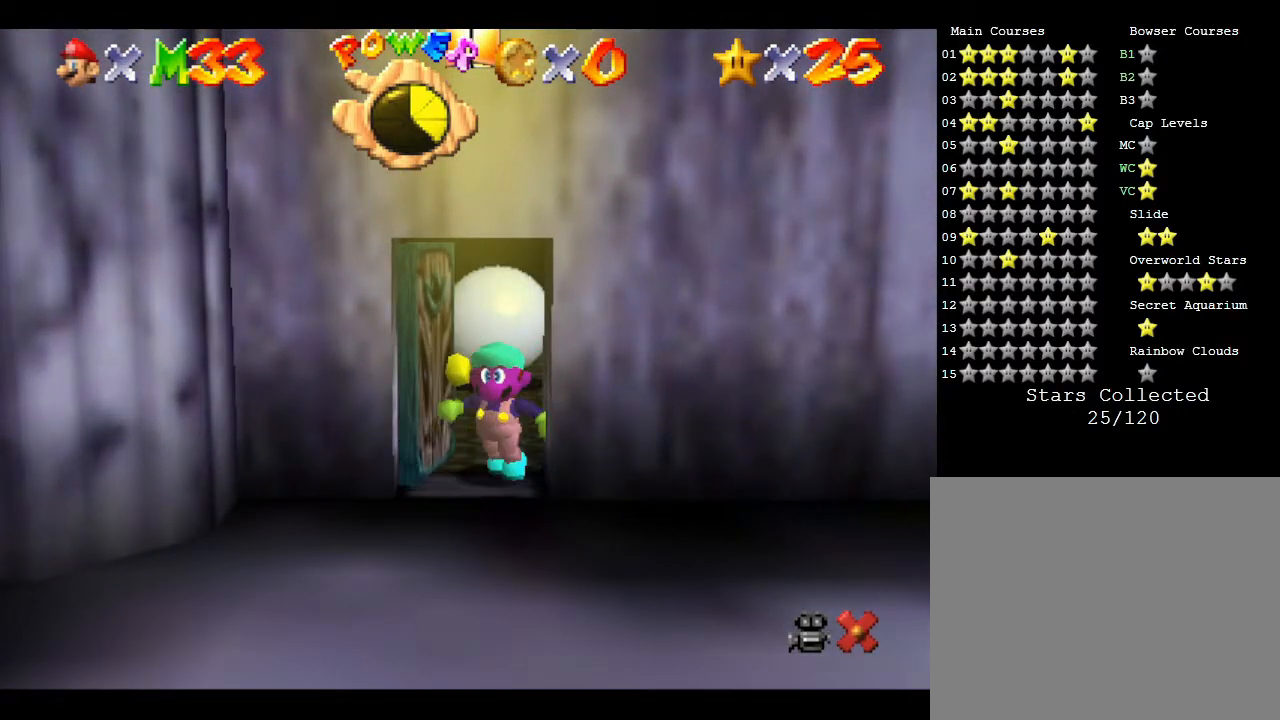
Gameplay with a controller (Nintendo layout); each line is a JSON object with the inputs held at the frame after it. "events" lists button and stick changes between this image and that frame as [ms after this image, input, new state], when the widget could be followed in between. Not read: L3 R3.
{"buttons": [], "left_stick": "center", "events": []}
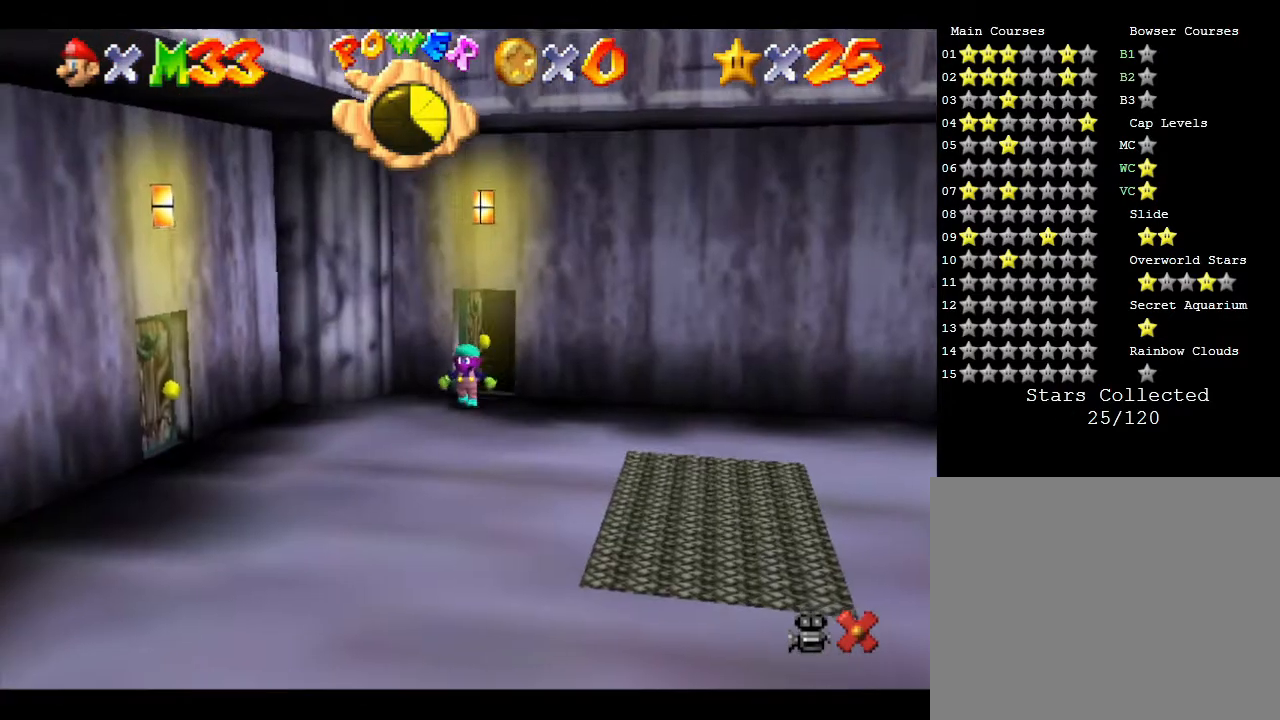
{"buttons": [], "left_stick": "up", "events": [[433, "left_stick", "up"]]}
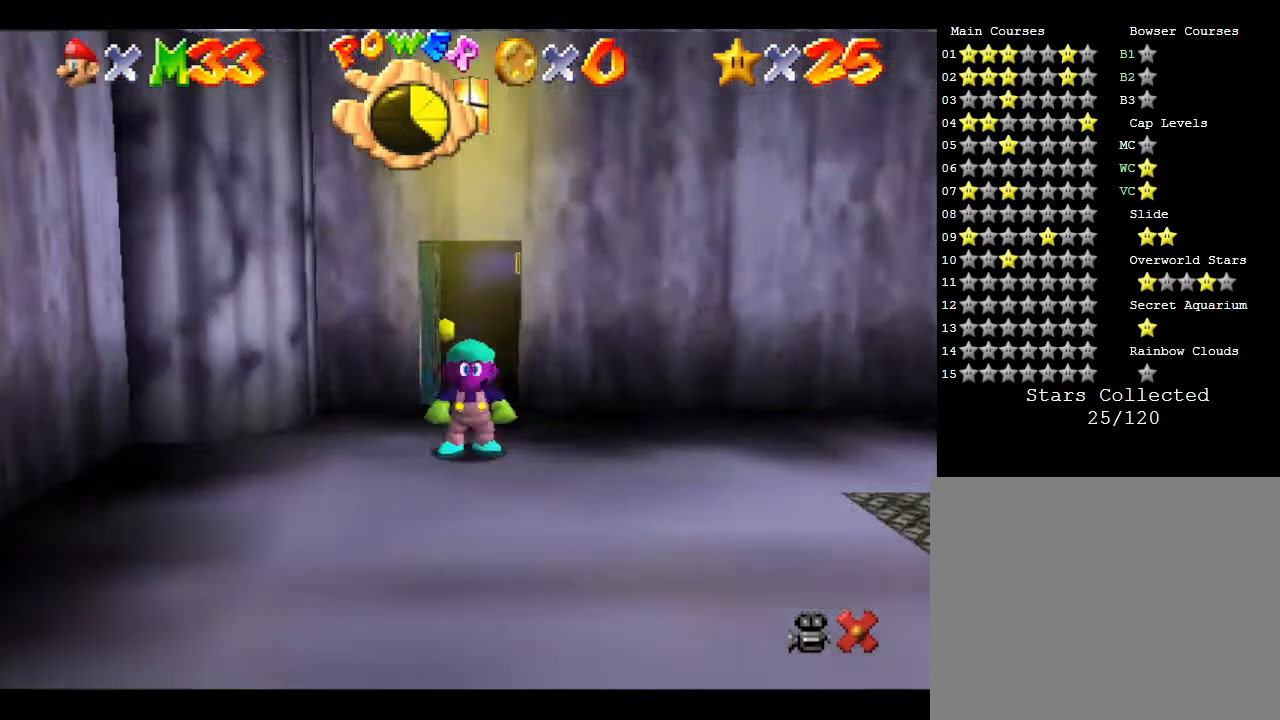
{"buttons": [], "left_stick": "up", "events": []}
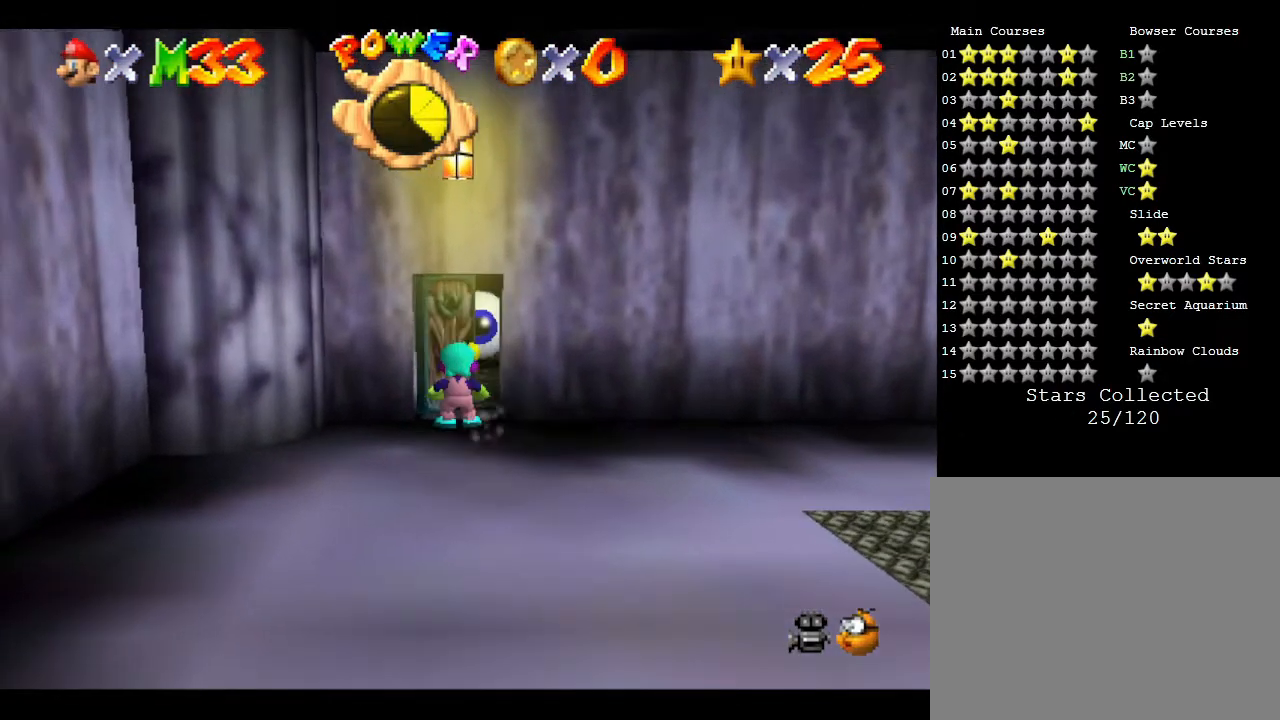
{"buttons": [], "left_stick": "center", "events": [[300, "left_stick", "center"]]}
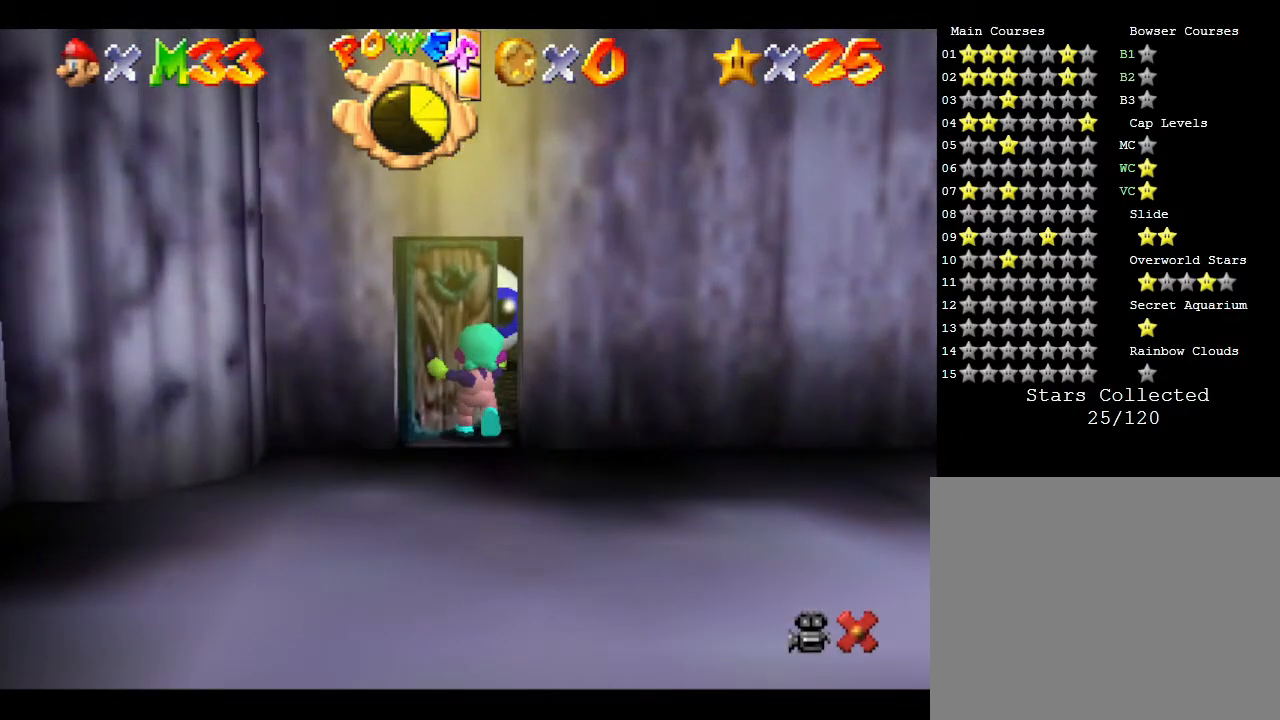
{"buttons": [], "left_stick": "center", "events": []}
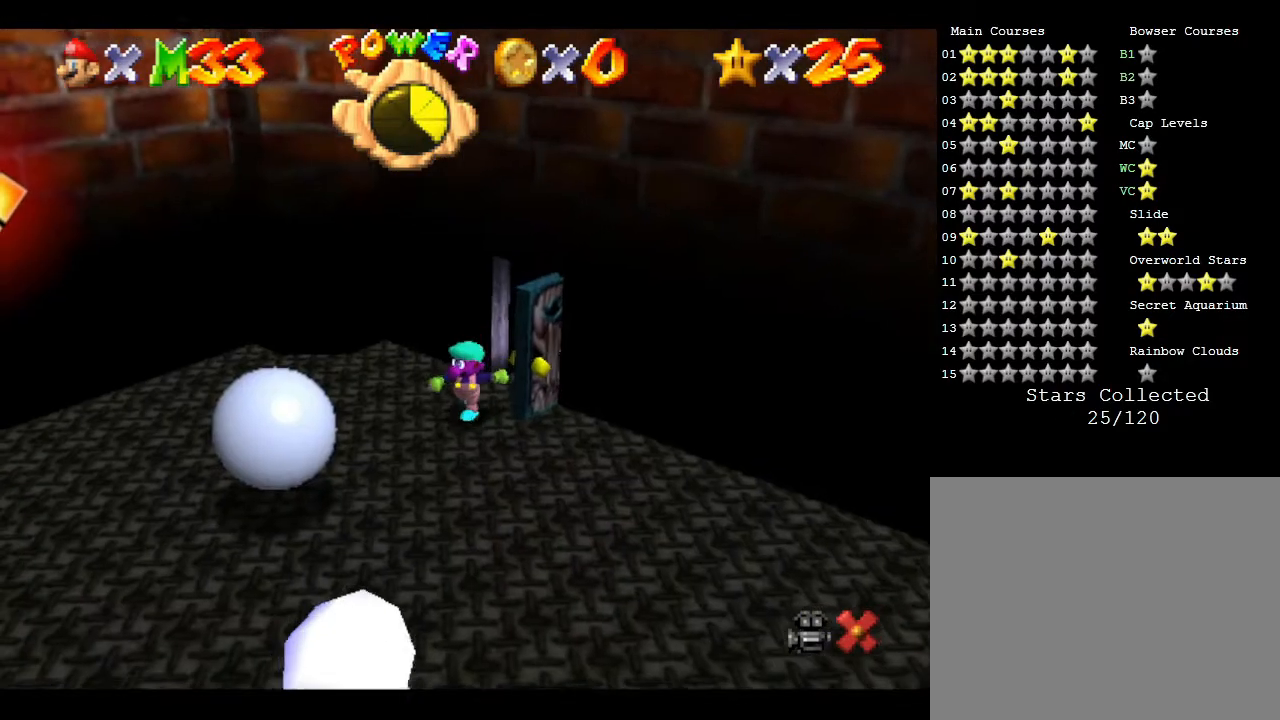
{"buttons": [], "left_stick": "down", "events": [[250, "left_stick", "down"]]}
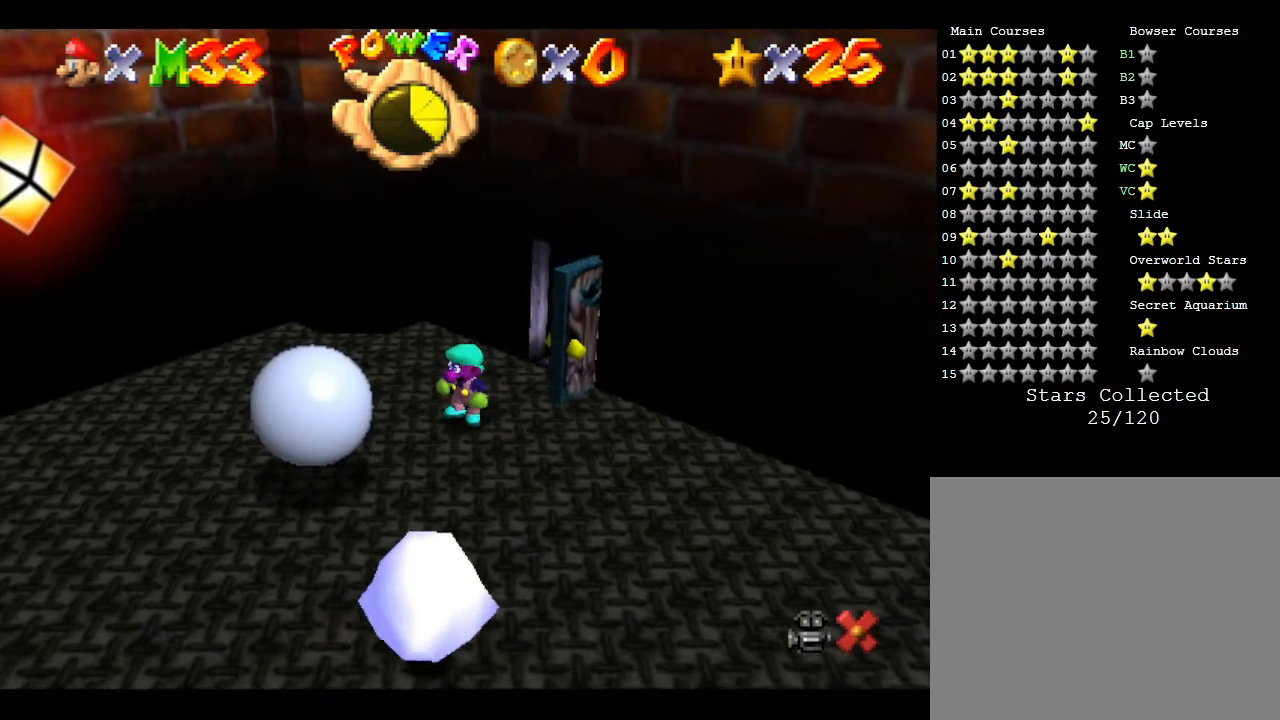
{"buttons": [], "left_stick": "down", "events": []}
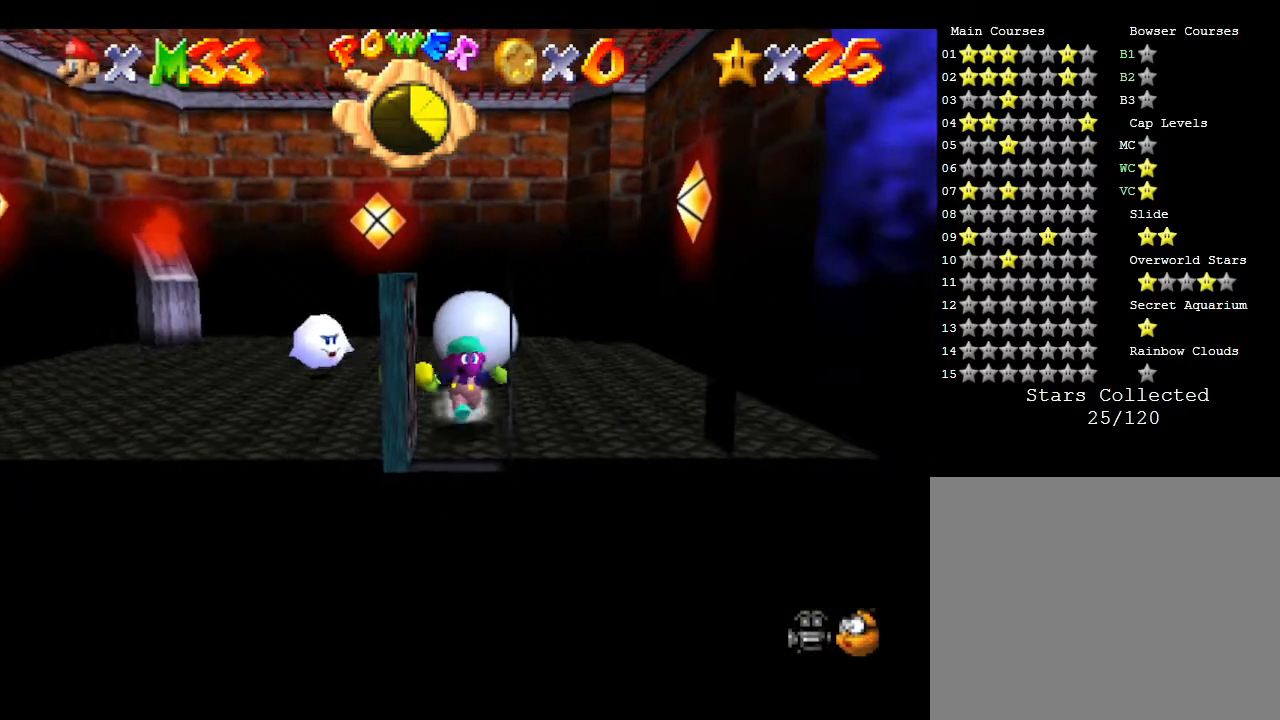
{"buttons": [], "left_stick": "center", "events": [[83, "A", "down"], [150, "left_stick", "center"], [250, "A", "up"], [333, "left_stick", "up"], [433, "left_stick", "center"]]}
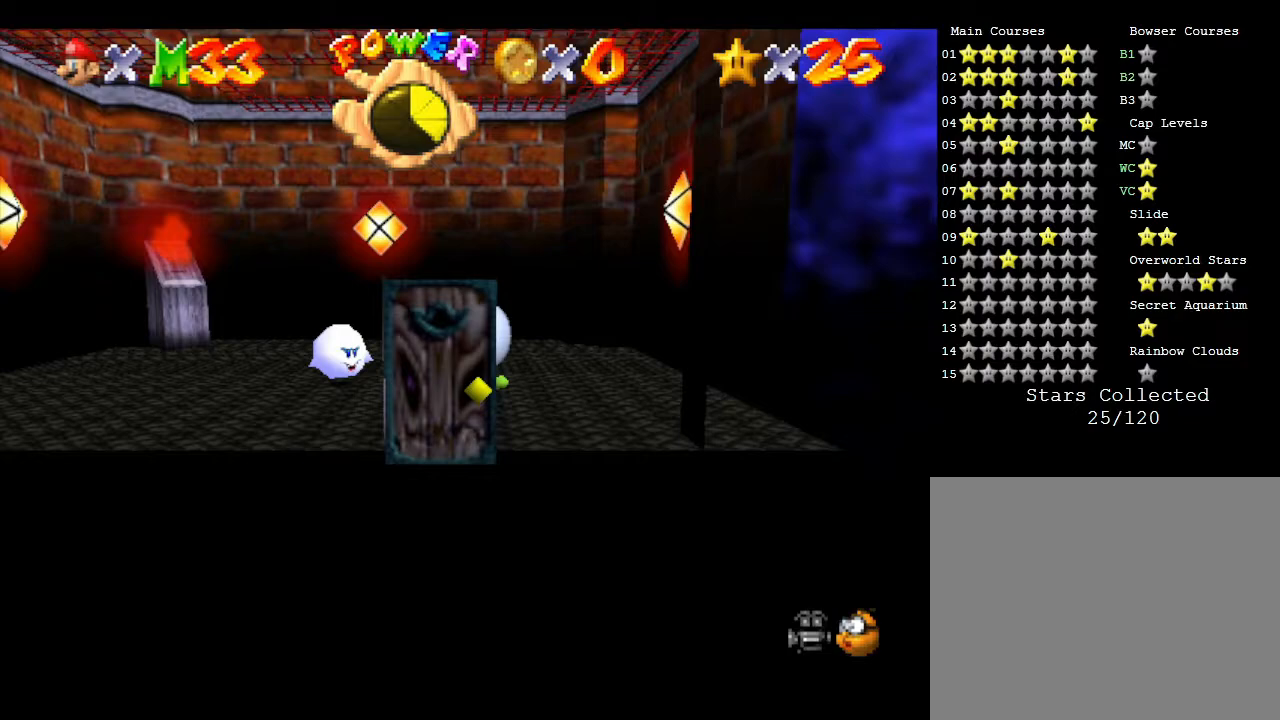
{"buttons": [], "left_stick": "center", "events": [[83, "left_stick", "up"], [333, "left_stick", "center"]]}
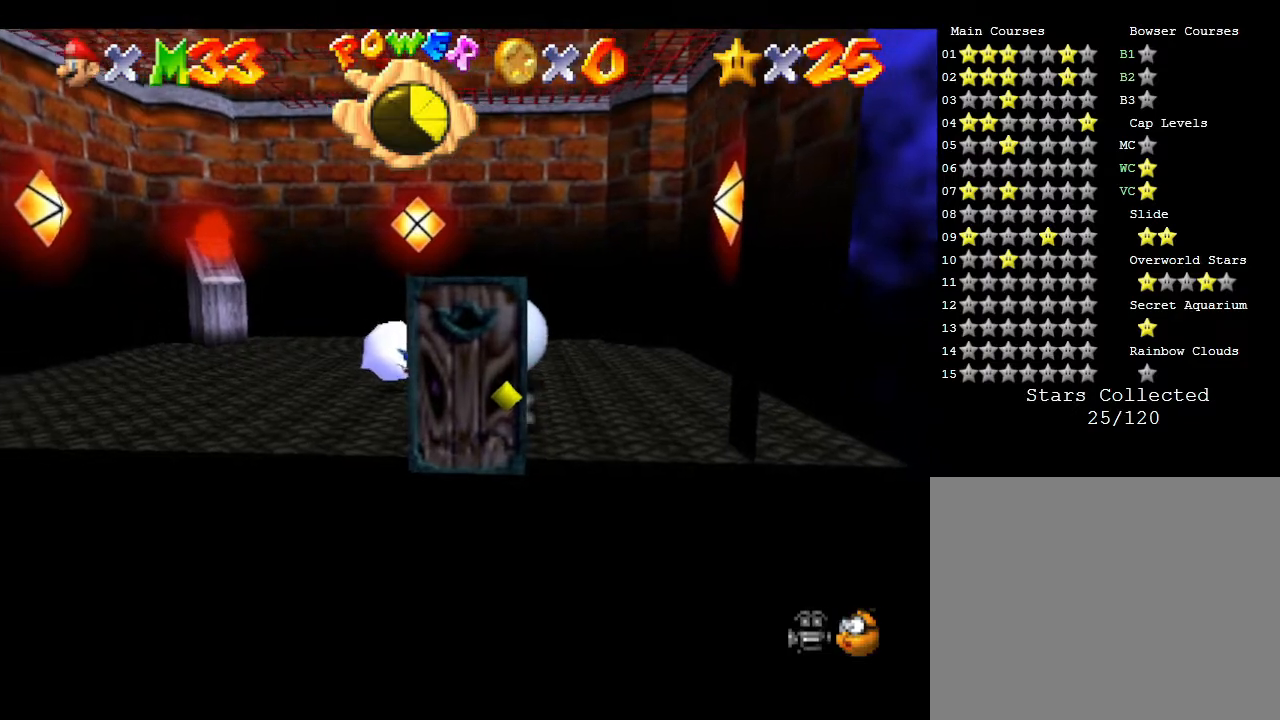
{"buttons": ["A"], "left_stick": "up", "events": [[267, "left_stick", "up"], [467, "A", "down"]]}
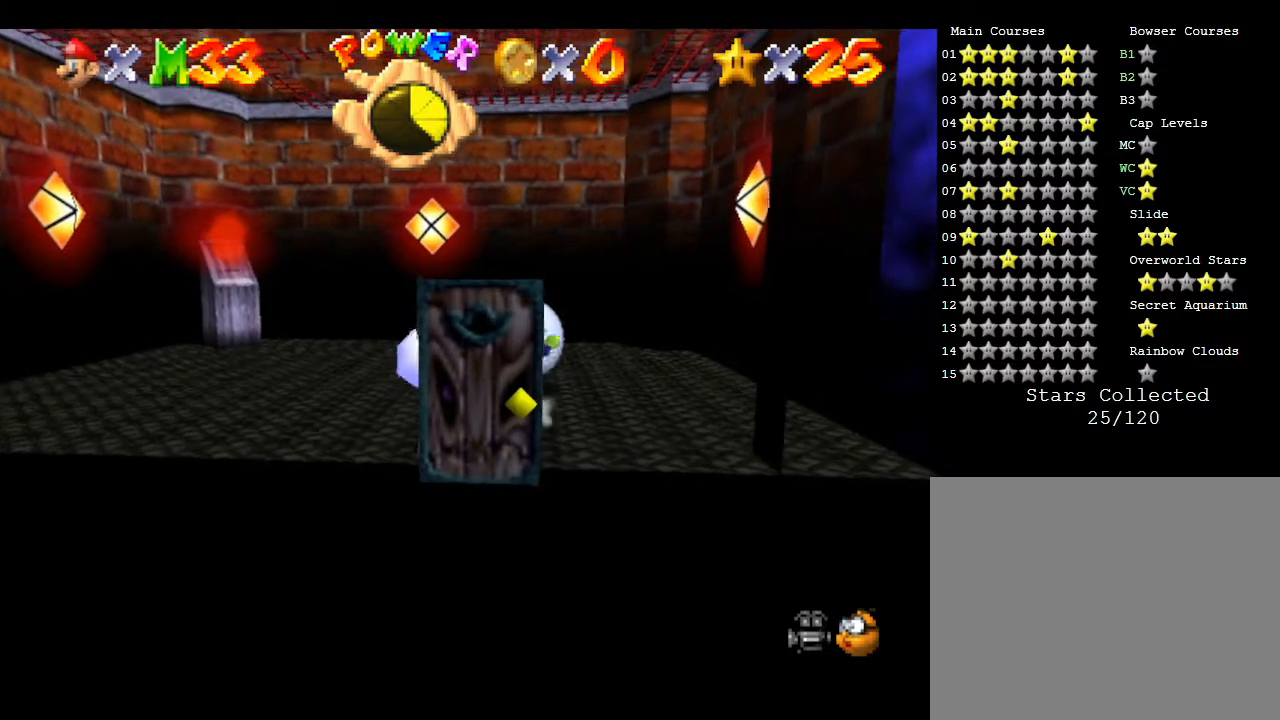
{"buttons": ["Z"], "left_stick": "center", "events": [[267, "A", "up"], [267, "left_stick", "center"], [283, "Z", "down"], [383, "Z", "up"], [417, "Z", "down"]]}
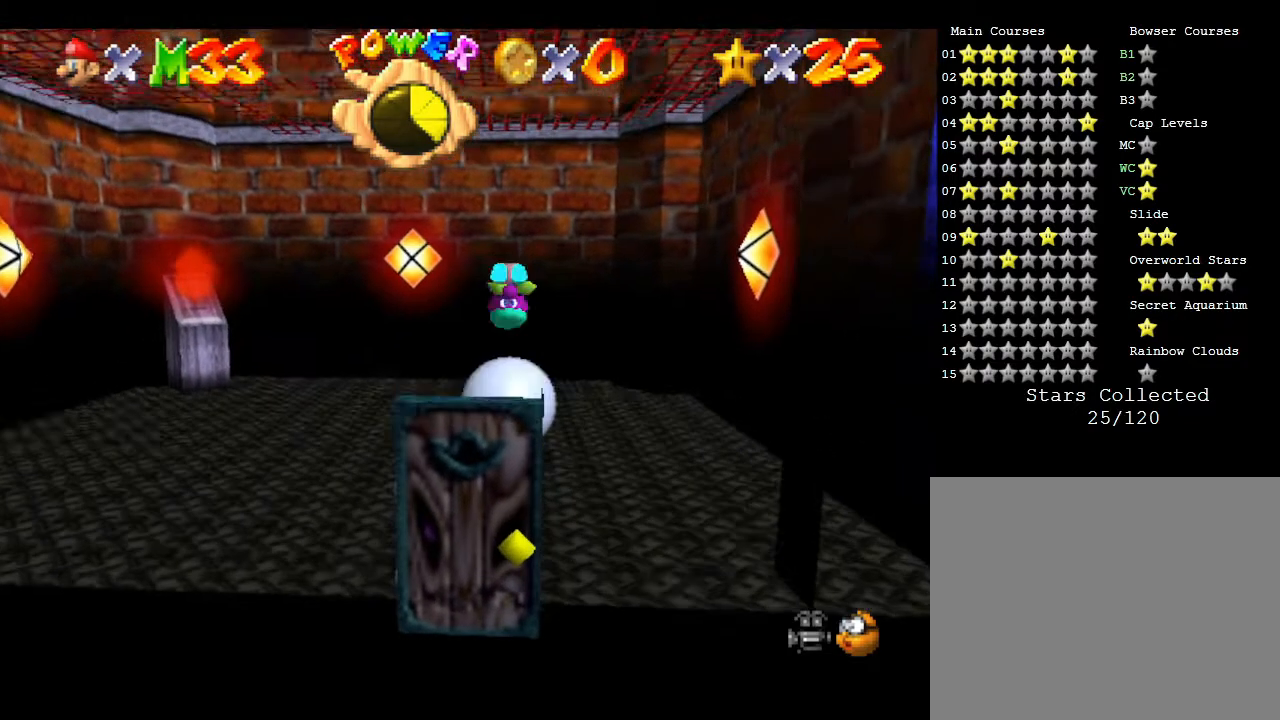
{"buttons": [], "left_stick": "center", "events": [[67, "Z", "up"], [83, "Z", "down"], [217, "Z", "up"]]}
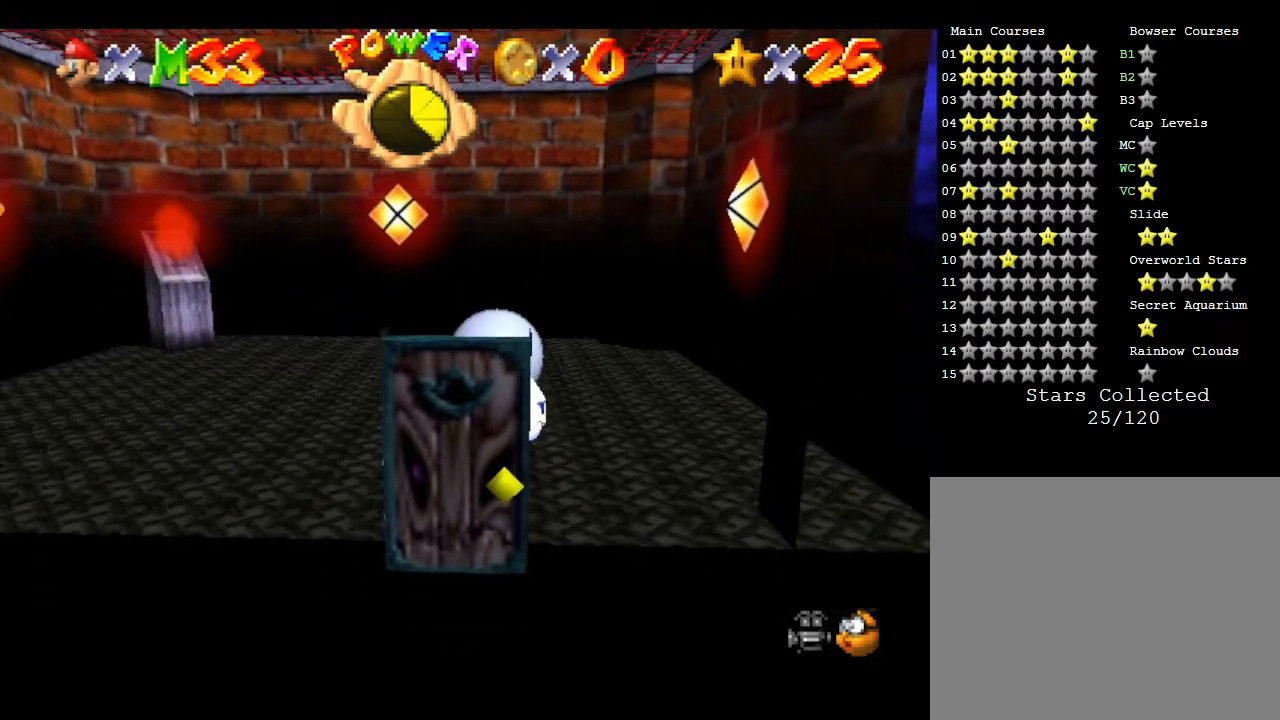
{"buttons": [], "left_stick": "center", "events": []}
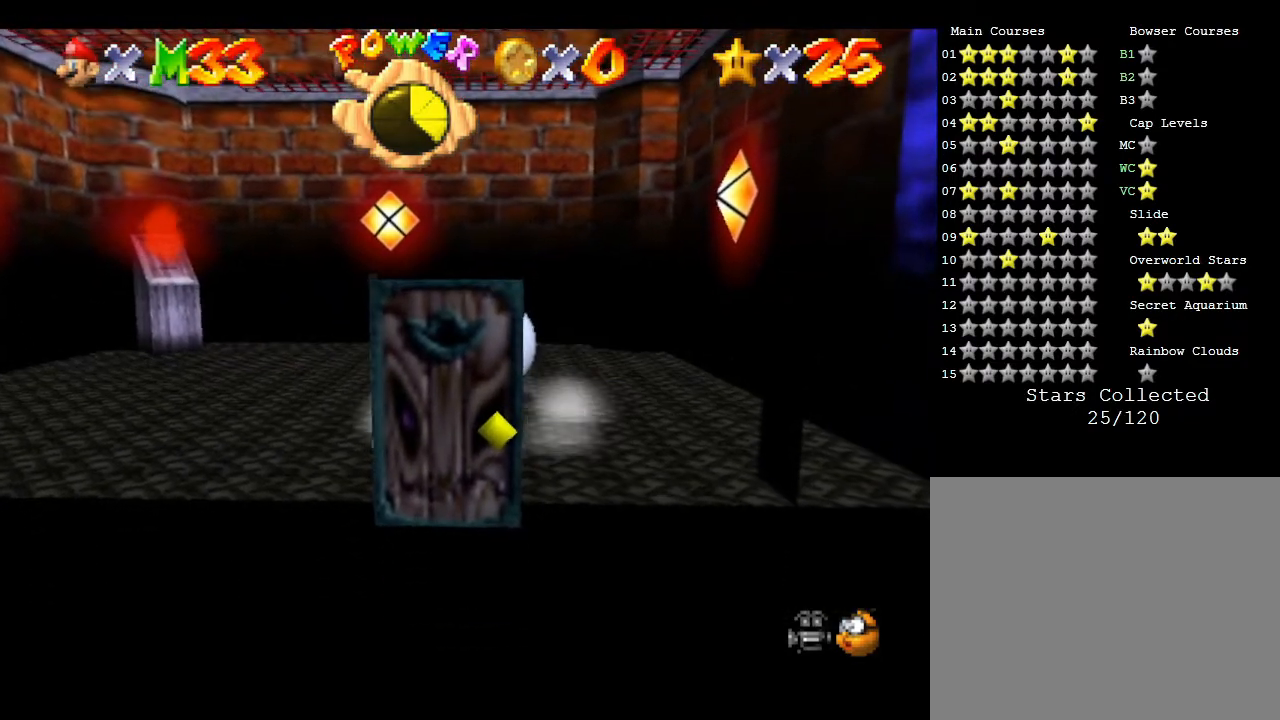
{"buttons": [], "left_stick": "up", "events": [[433, "left_stick", "up"]]}
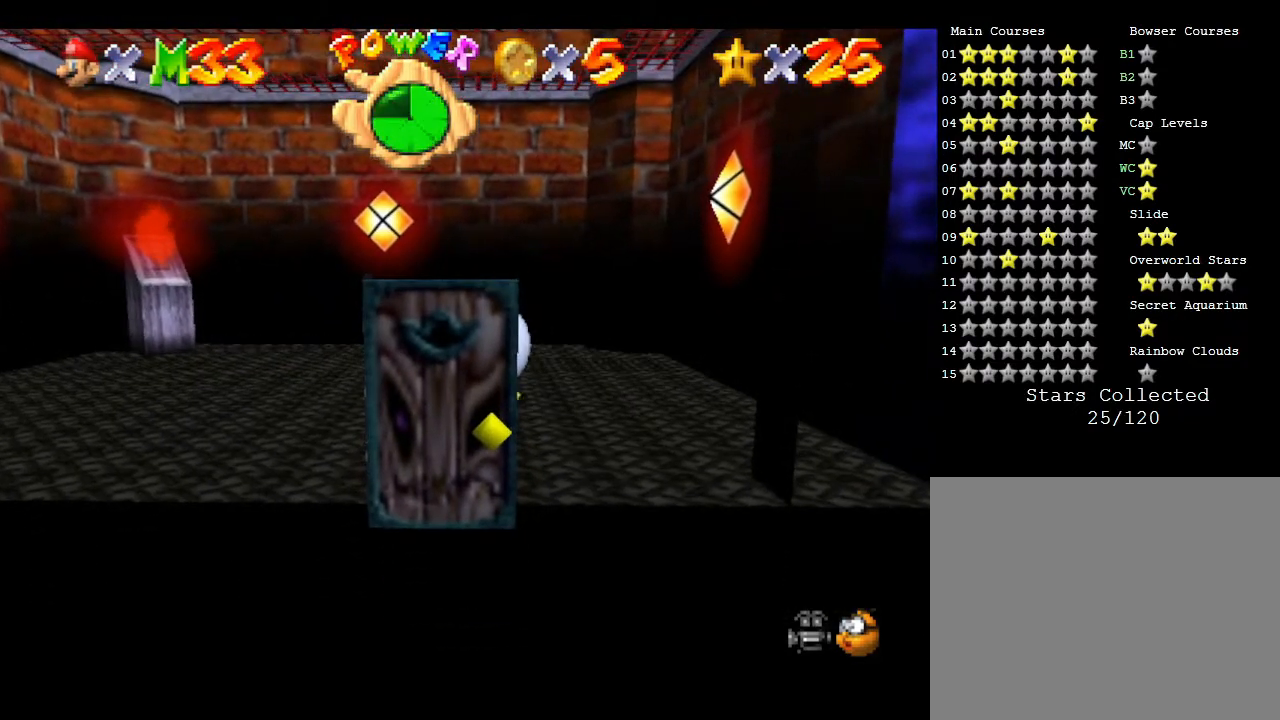
{"buttons": [], "left_stick": "up-left", "events": [[167, "left_stick", "up-left"]]}
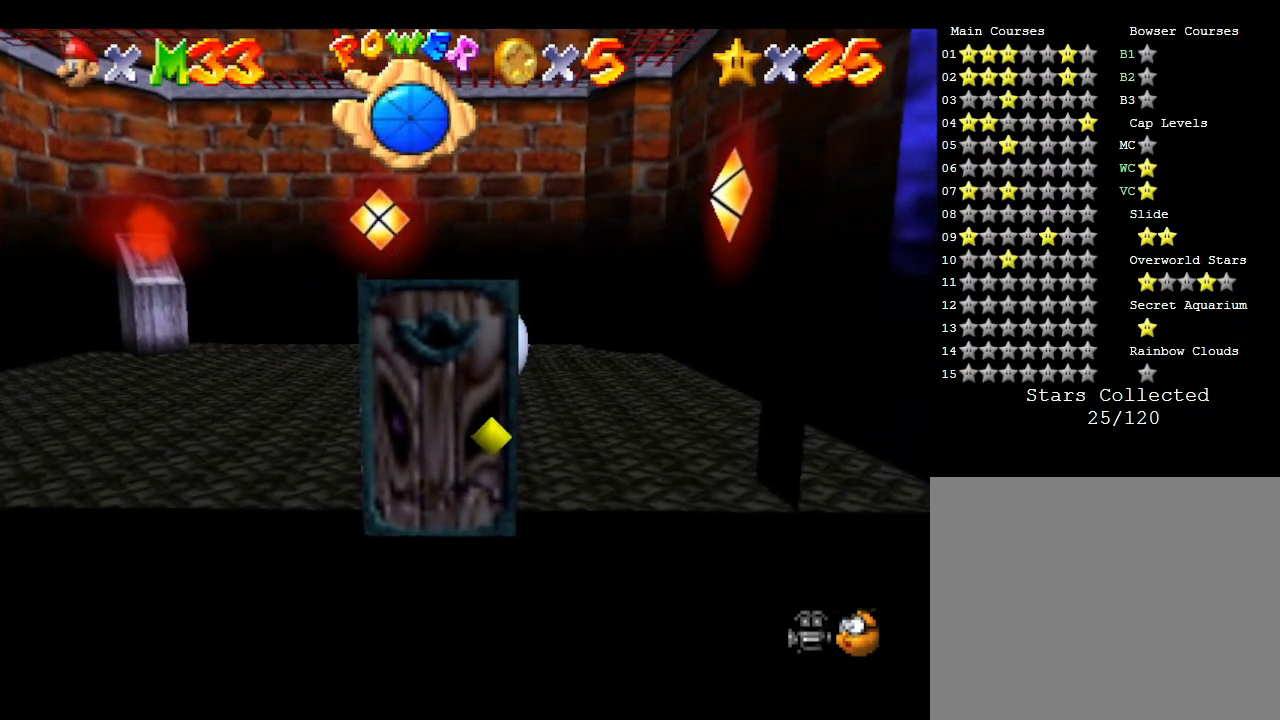
{"buttons": ["B"], "left_stick": "left", "events": [[50, "left_stick", "left"], [350, "A", "down"], [400, "A", "up"], [400, "B", "down"]]}
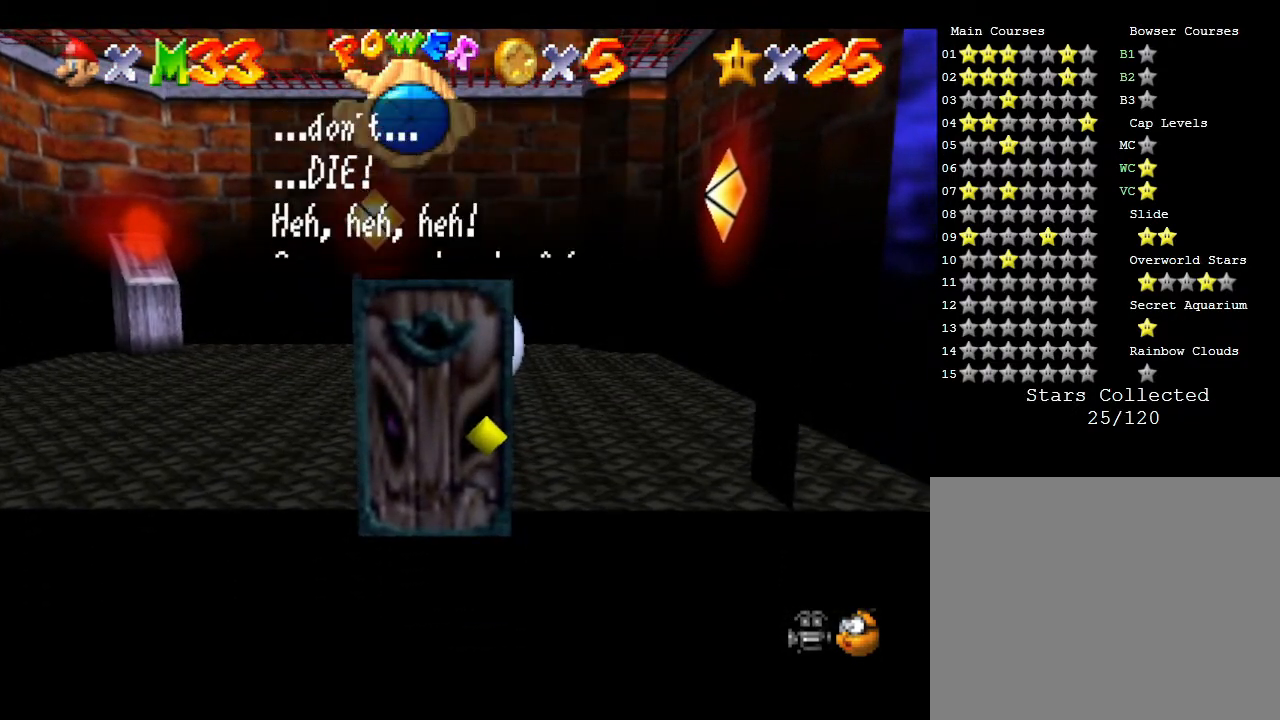
{"buttons": [], "left_stick": "left", "events": [[33, "B", "up"], [233, "B", "down"], [417, "B", "up"]]}
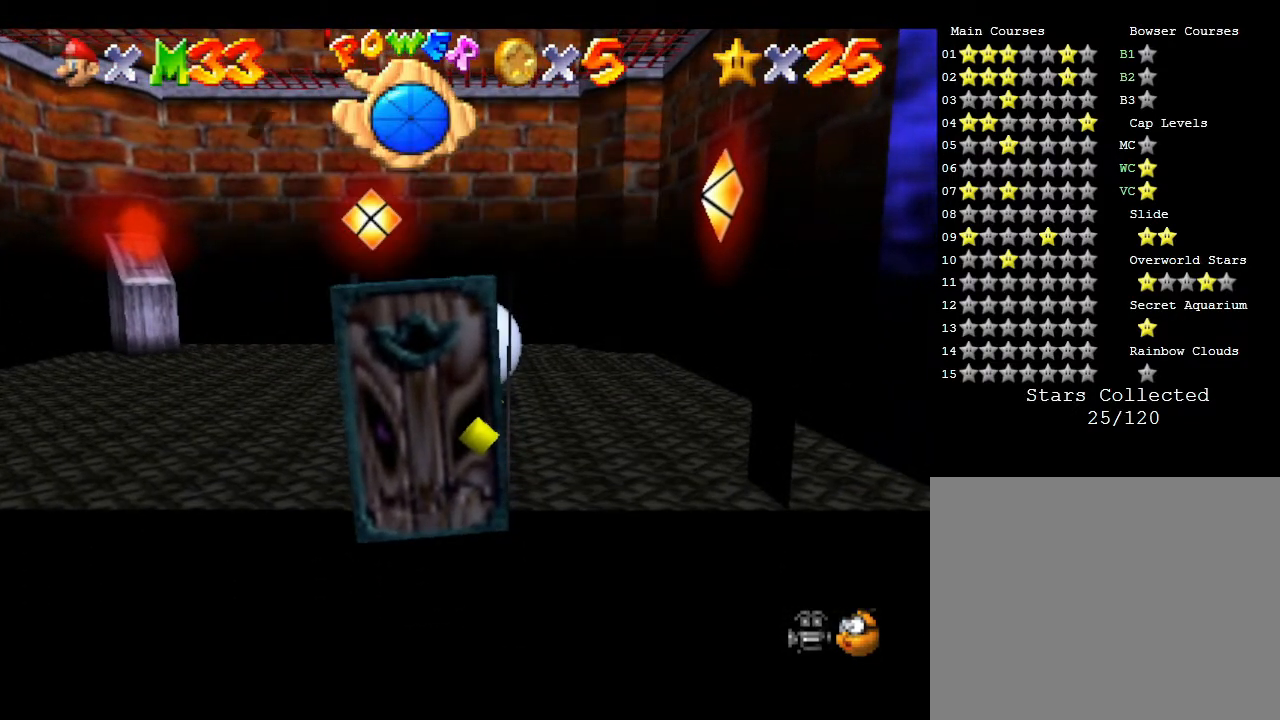
{"buttons": [], "left_stick": "left", "events": []}
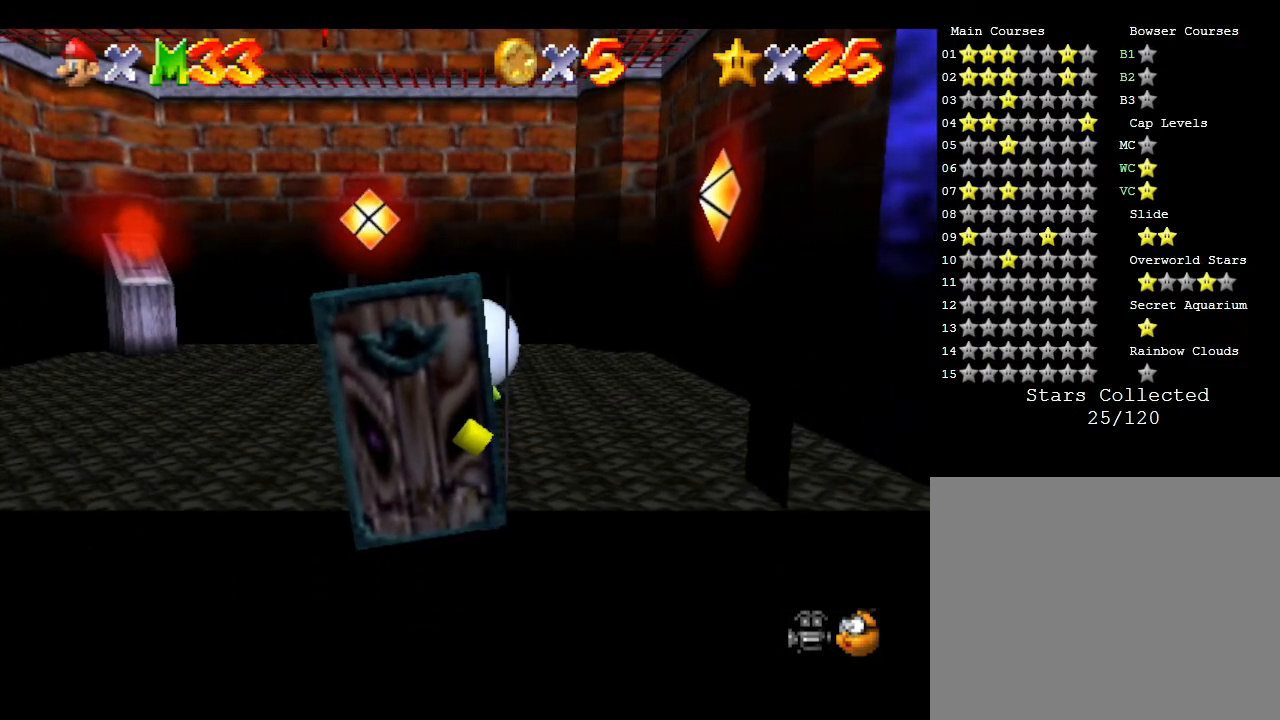
{"buttons": [], "left_stick": "left", "events": []}
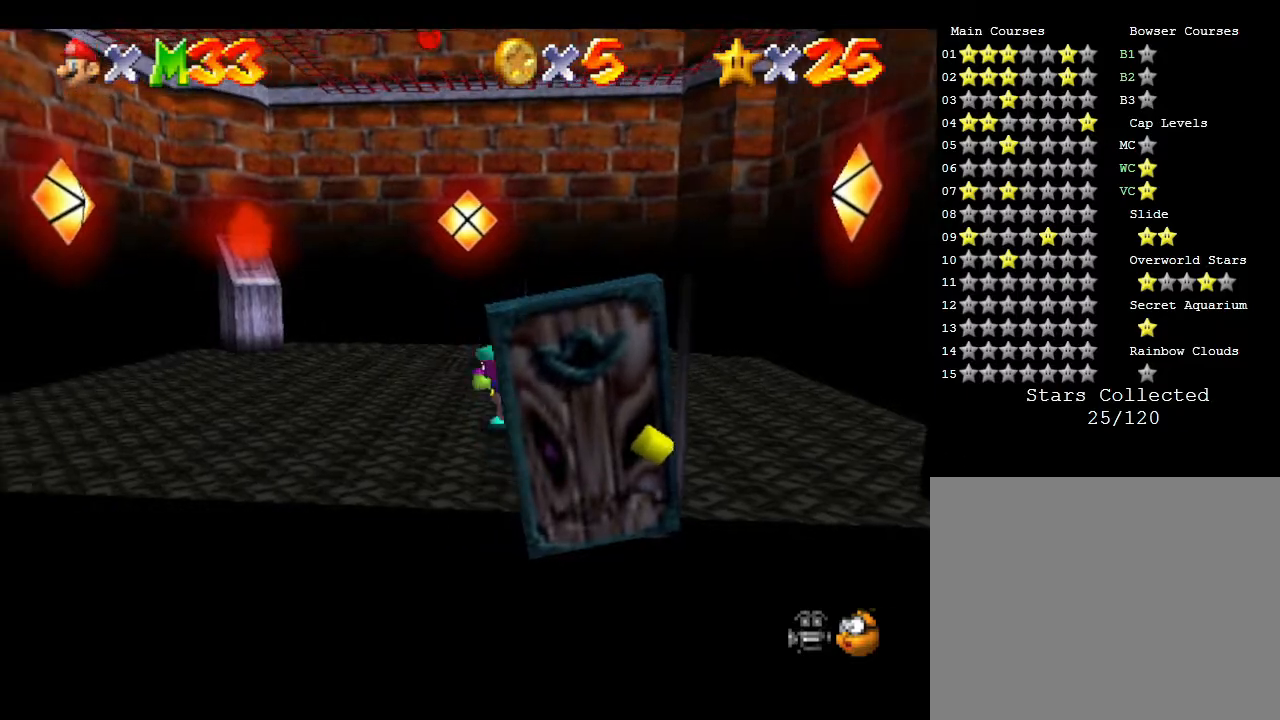
{"buttons": [], "left_stick": "up-left", "events": [[467, "left_stick", "up-left"]]}
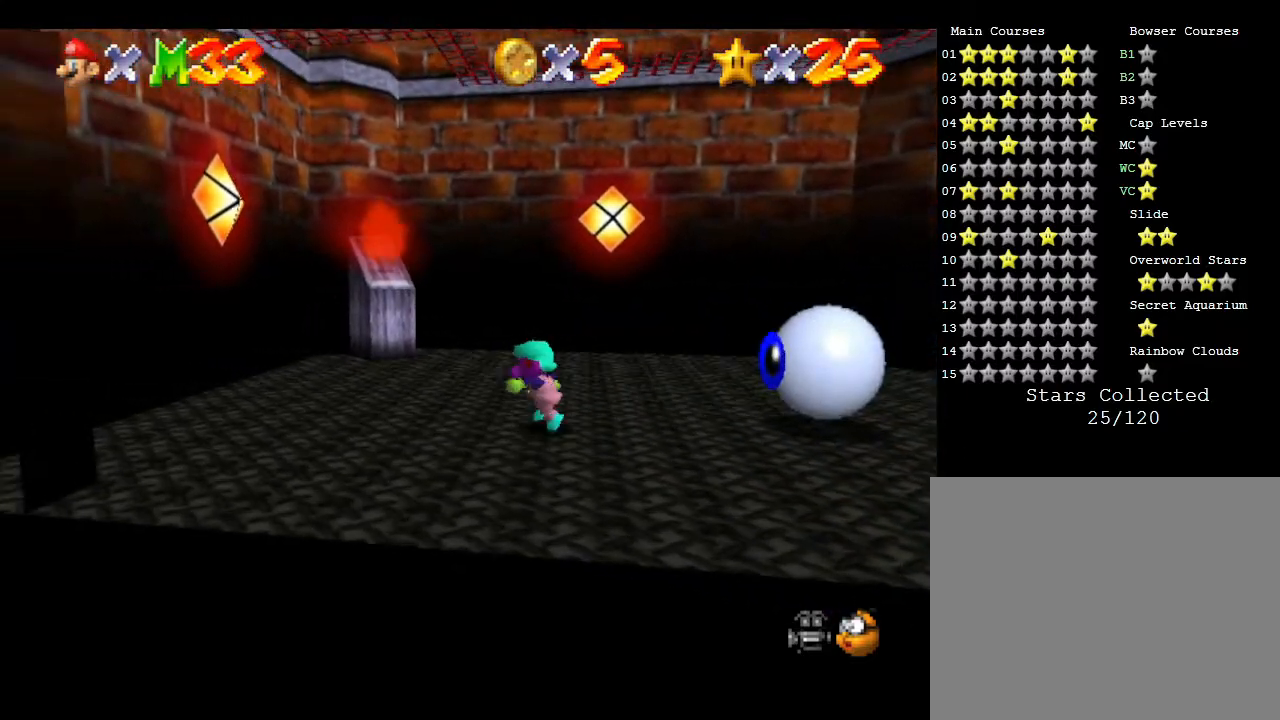
{"buttons": [], "left_stick": "up", "events": [[67, "left_stick", "up"]]}
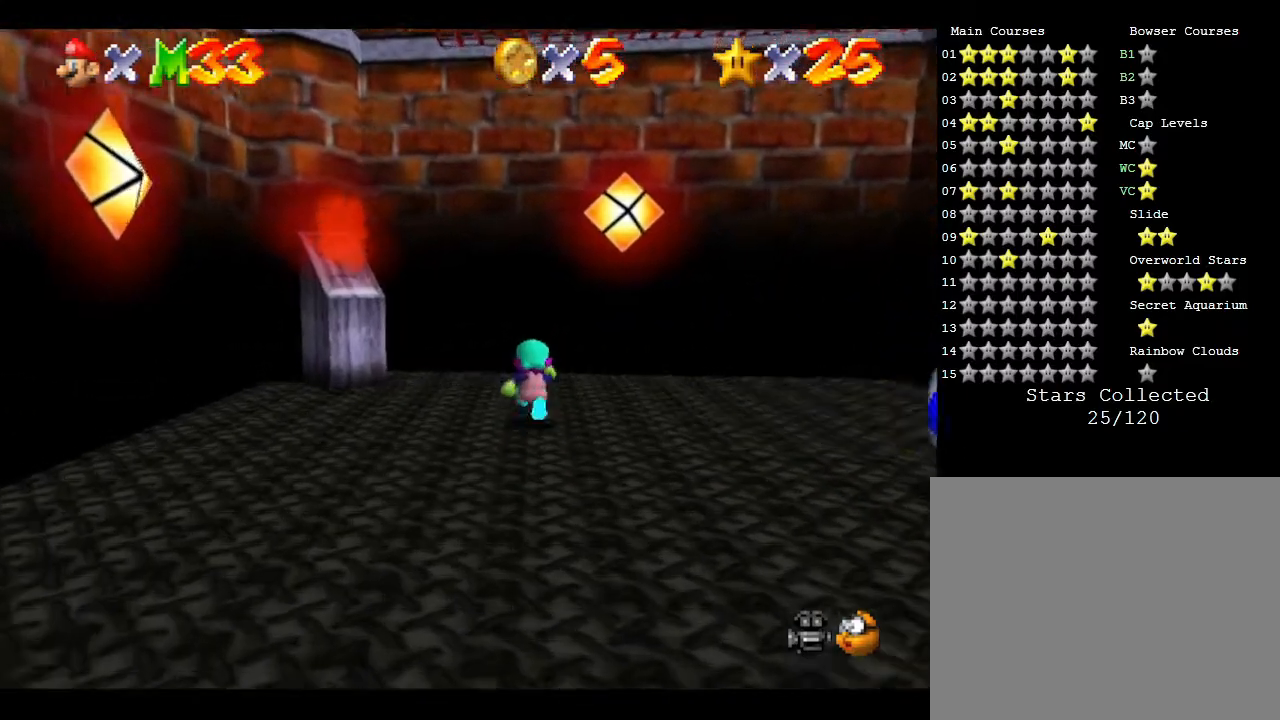
{"buttons": ["B"], "left_stick": "up", "events": [[167, "B", "down"]]}
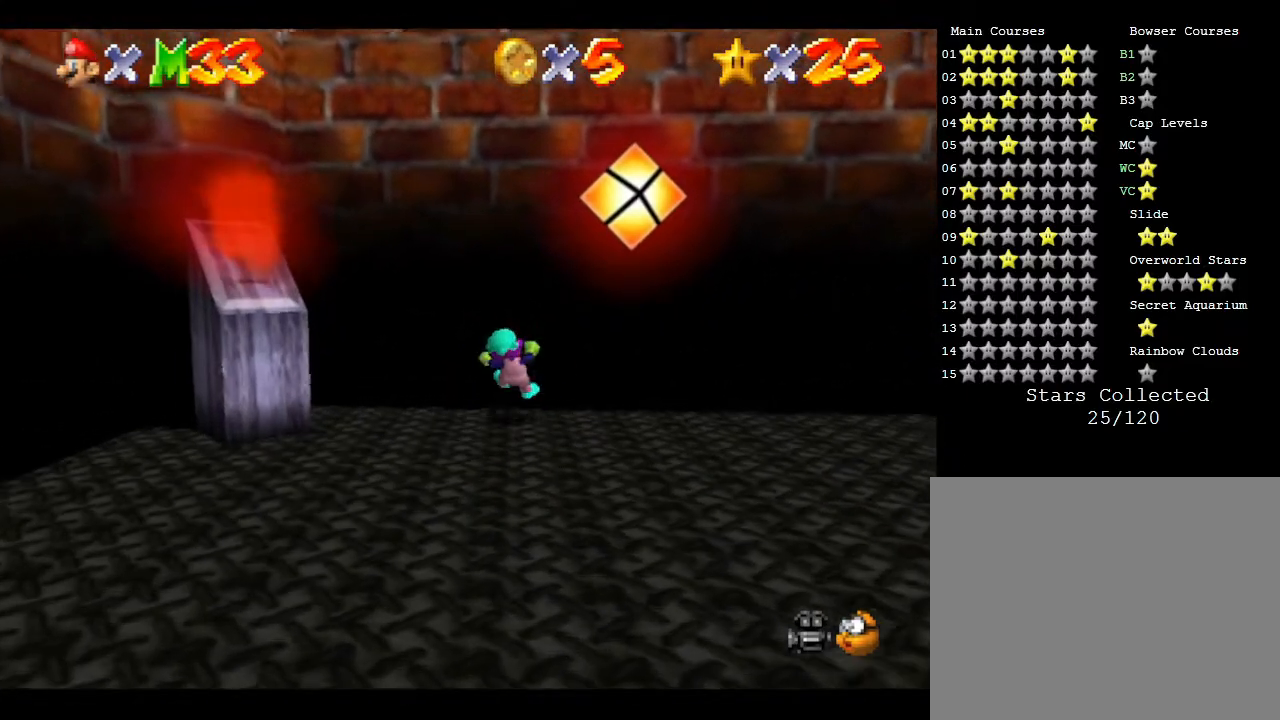
{"buttons": ["A"], "left_stick": "center", "events": [[50, "B", "up"], [167, "B", "down"], [350, "B", "up"], [450, "left_stick", "center"], [500, "A", "down"]]}
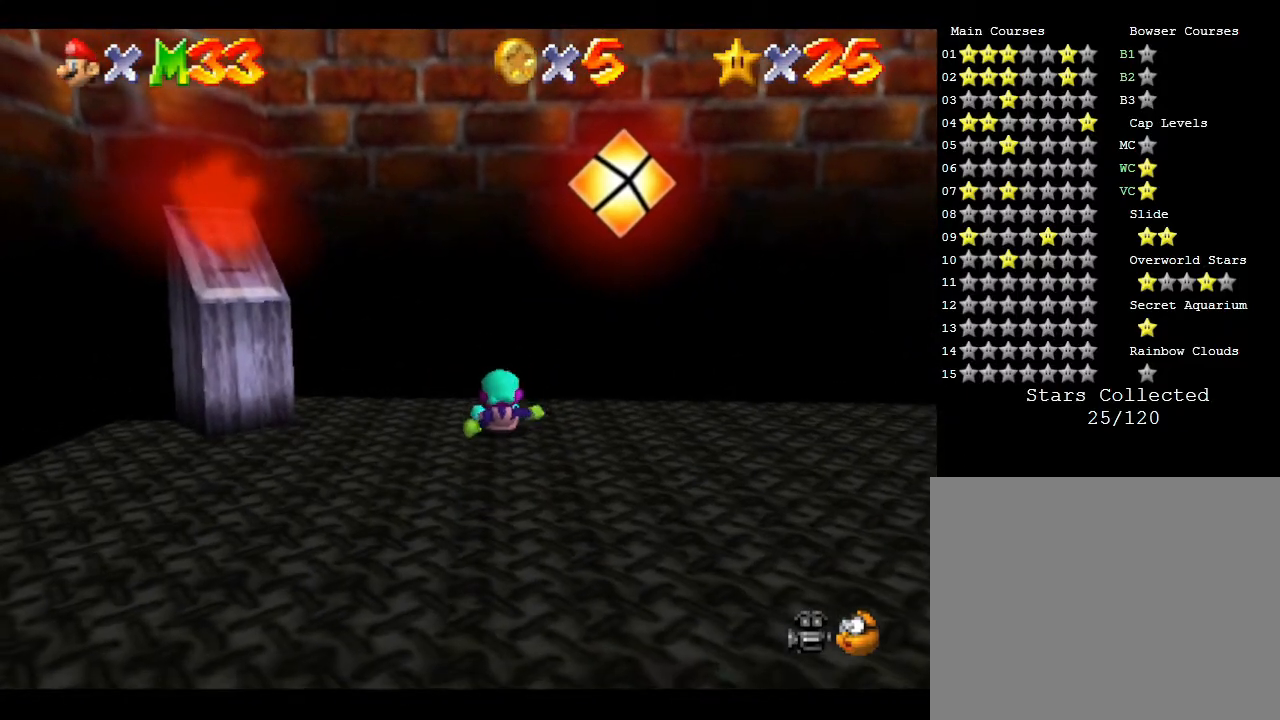
{"buttons": ["C_LEFT"], "left_stick": "center", "events": [[250, "A", "up"], [433, "C_LEFT", "down"]]}
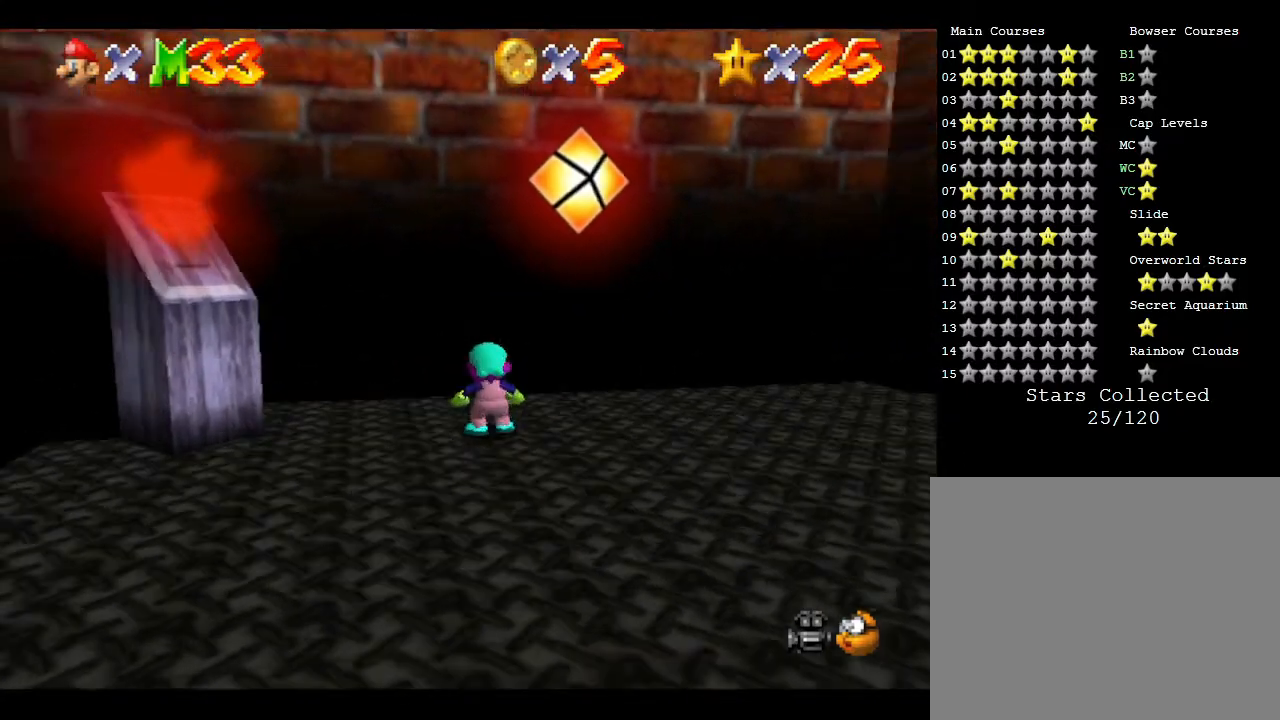
{"buttons": ["C_LEFT"], "left_stick": "center", "events": [[133, "C_LEFT", "up"], [467, "C_LEFT", "down"]]}
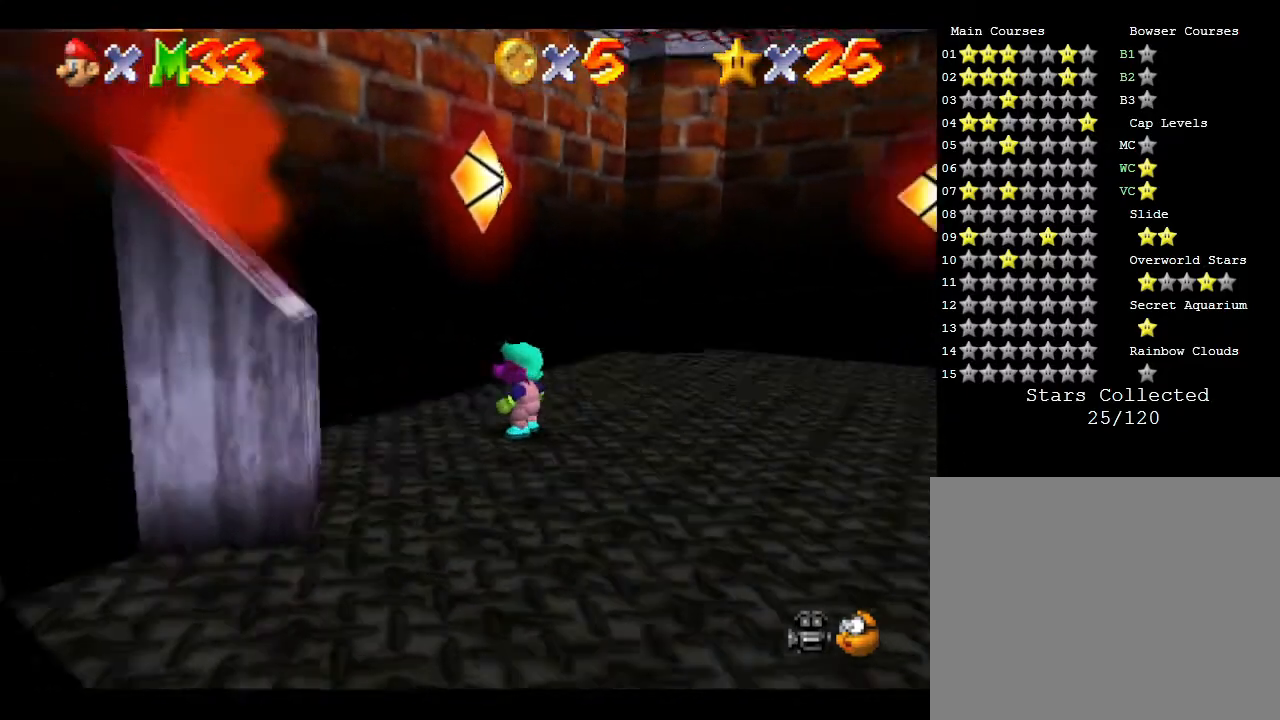
{"buttons": ["C_DOWN"], "left_stick": "center", "events": [[117, "C_LEFT", "up"], [433, "C_DOWN", "down"]]}
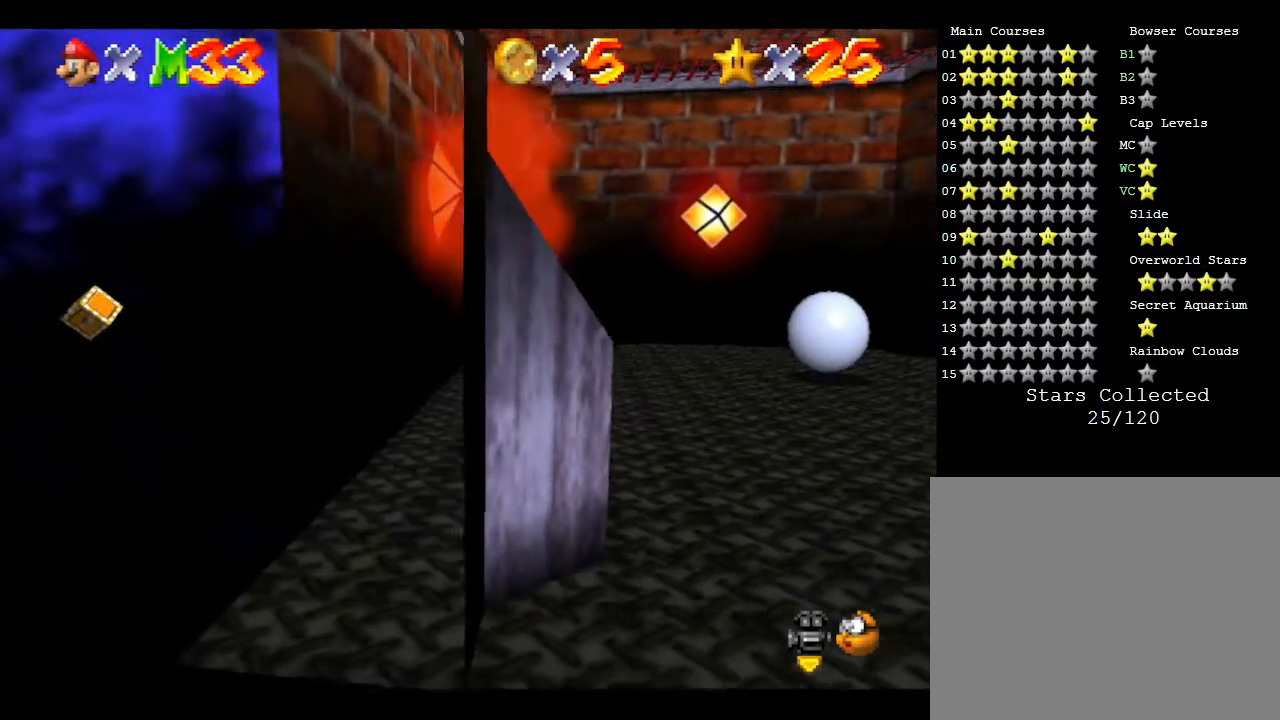
{"buttons": [], "left_stick": "down-left", "events": [[50, "C_DOWN", "up"], [333, "left_stick", "down-left"]]}
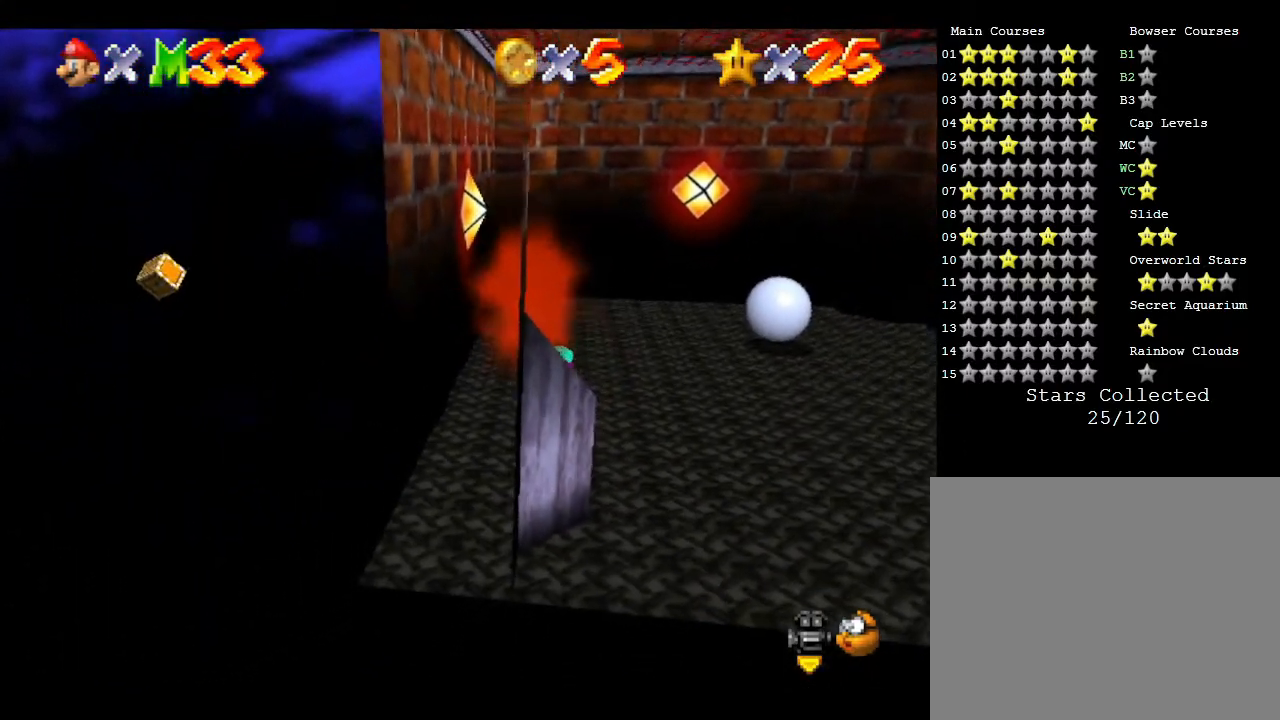
{"buttons": [], "left_stick": "left", "events": [[383, "left_stick", "left"]]}